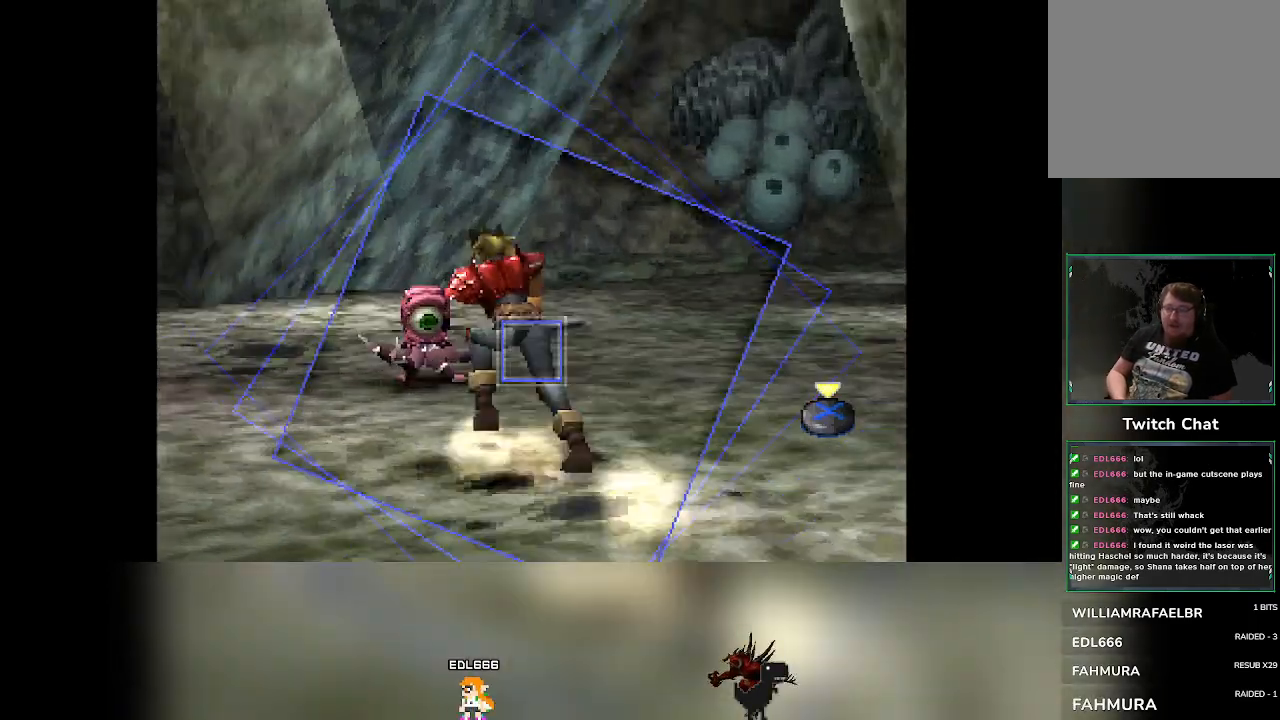
Gameplay with a controller (PlayStation layout); each line is a JSON object with the inputs held at the frame after it. "events" lists button and stick changes between this image and that frame as [ms after this image, input, new state], when the widget could be followed in between. Not read: L3 R3 right_stick.
{"buttons": ["CROSS"], "left_stick": "center", "events": [[433, "CROSS", "down"]]}
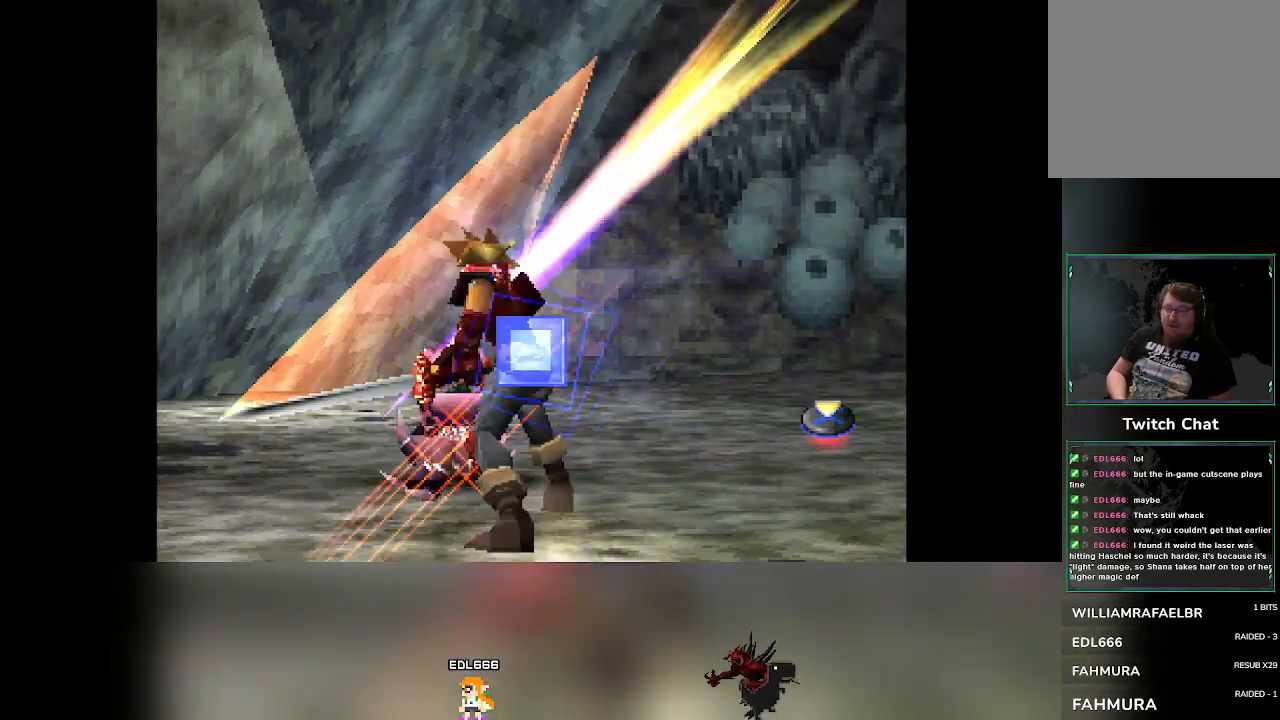
{"buttons": [], "left_stick": "center", "events": [[300, "CROSS", "up"]]}
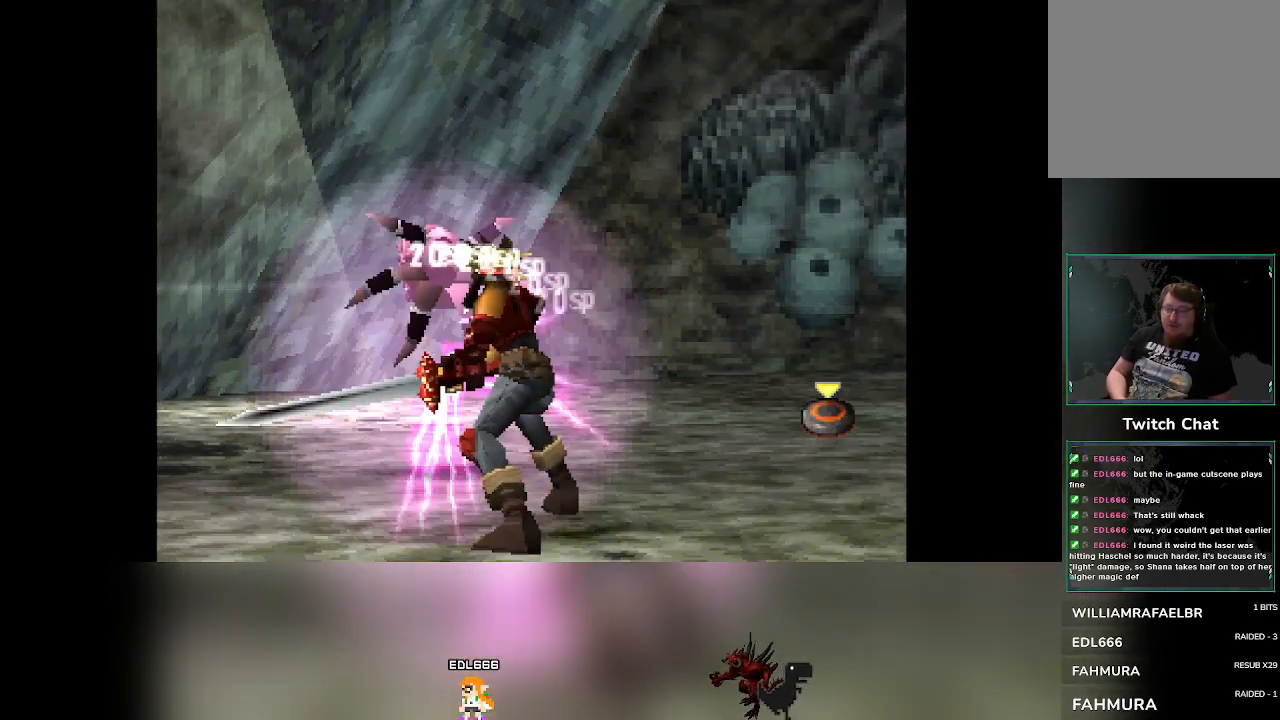
{"buttons": [], "left_stick": "center", "events": []}
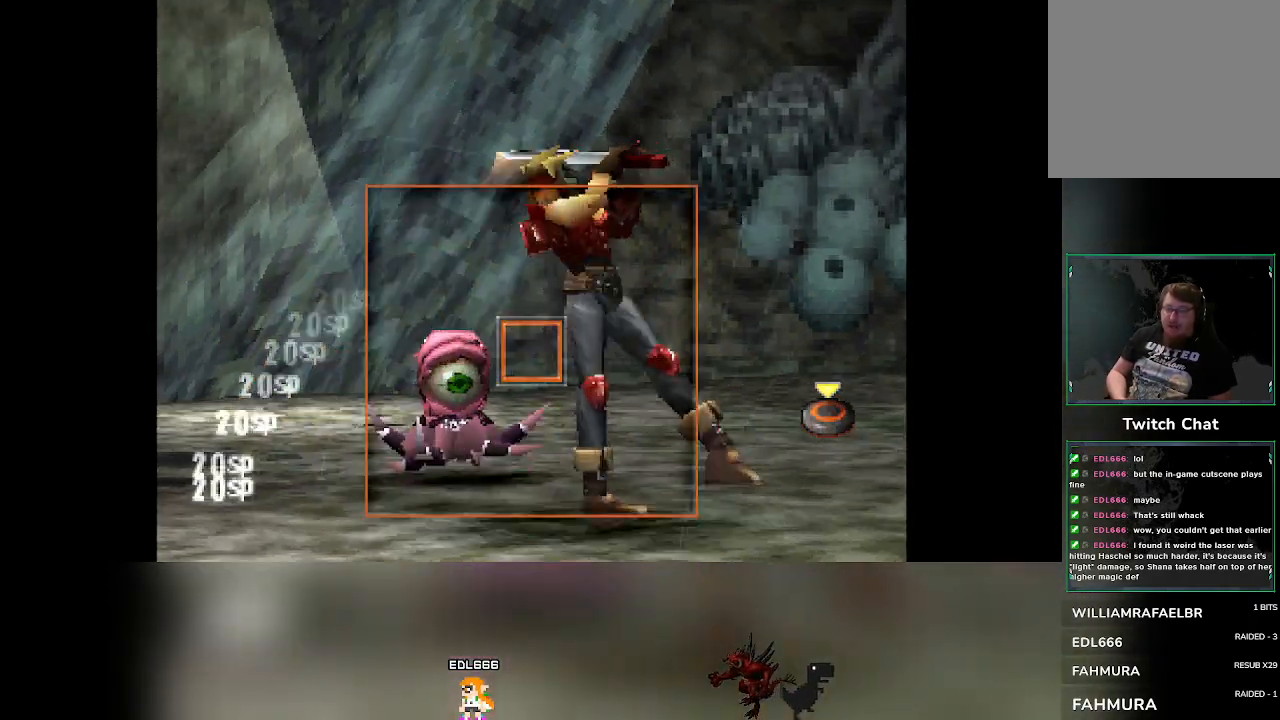
{"buttons": ["CIRCLE"], "left_stick": "center", "events": [[333, "CIRCLE", "down"]]}
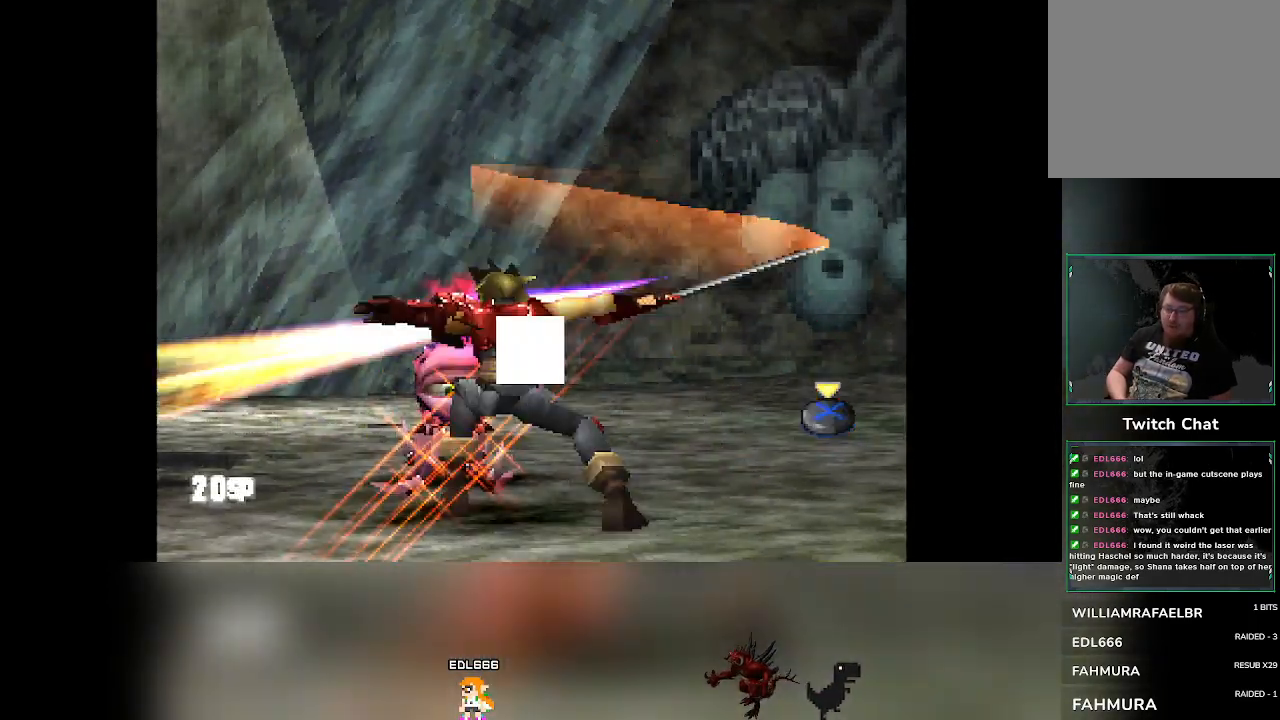
{"buttons": [], "left_stick": "center", "events": [[167, "CIRCLE", "up"]]}
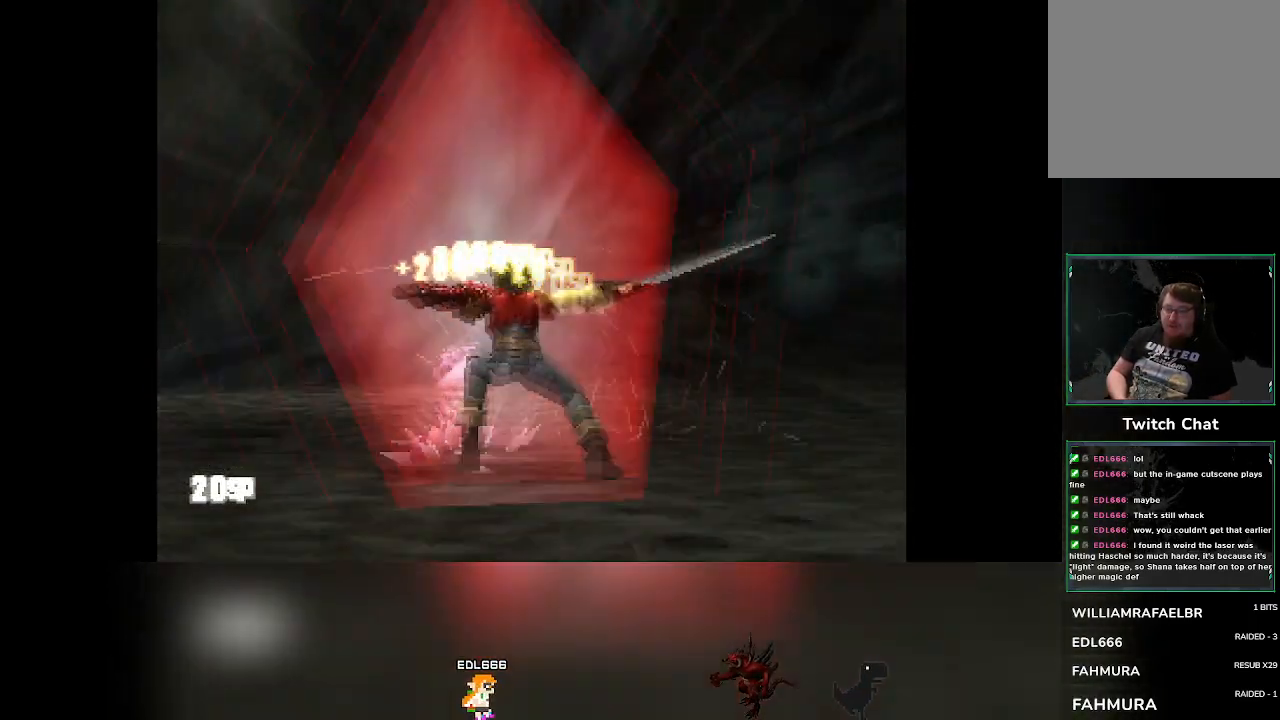
{"buttons": [], "left_stick": "center", "events": []}
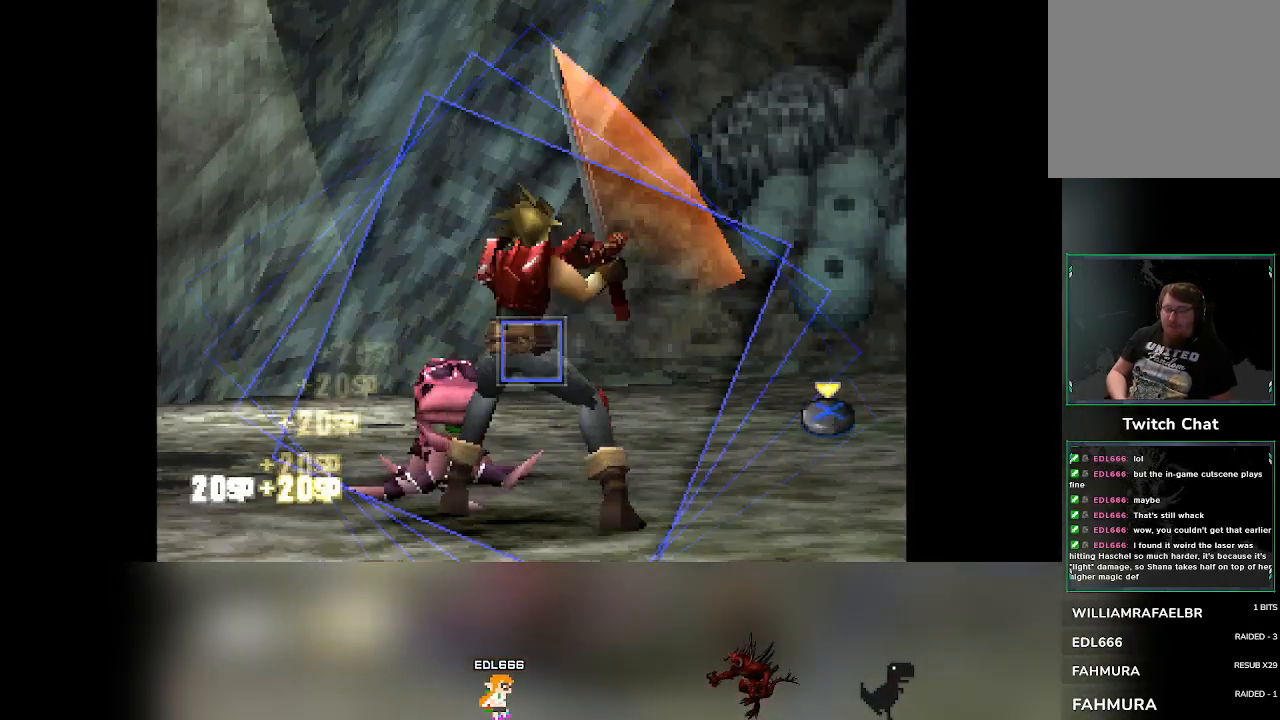
{"buttons": ["CROSS"], "left_stick": "center", "events": [[383, "CROSS", "down"]]}
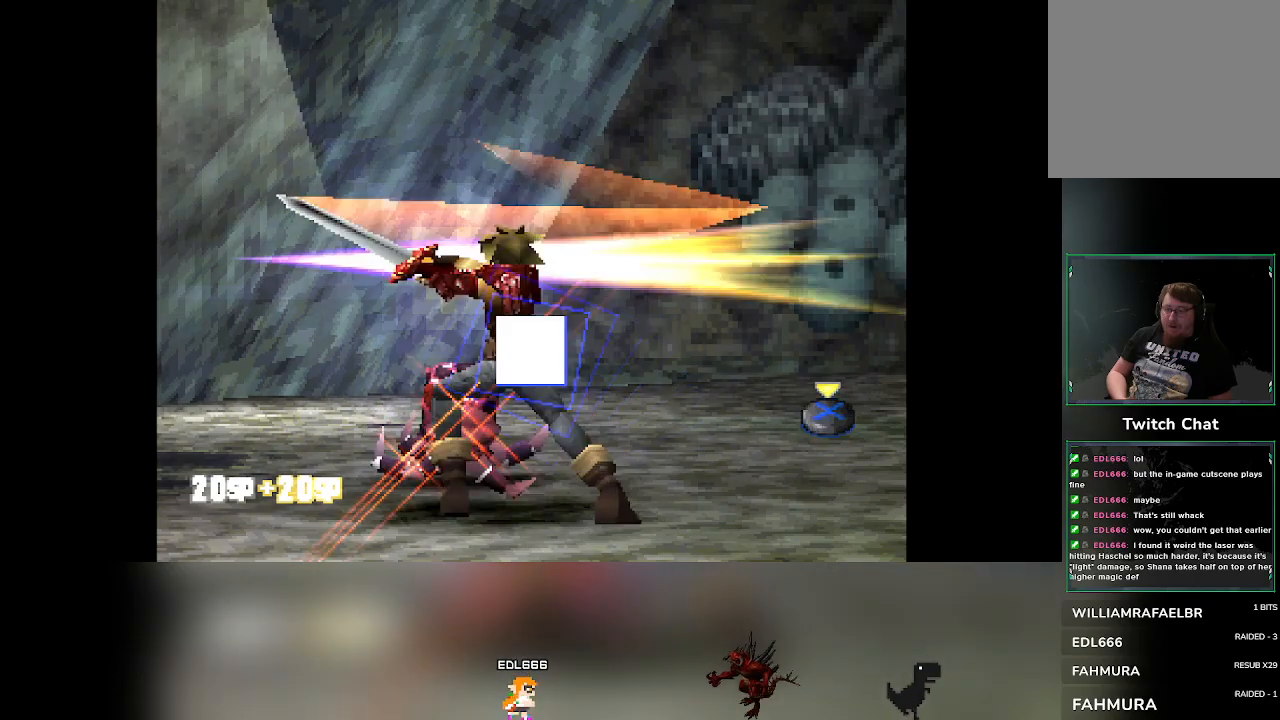
{"buttons": [], "left_stick": "center", "events": [[67, "CROSS", "up"]]}
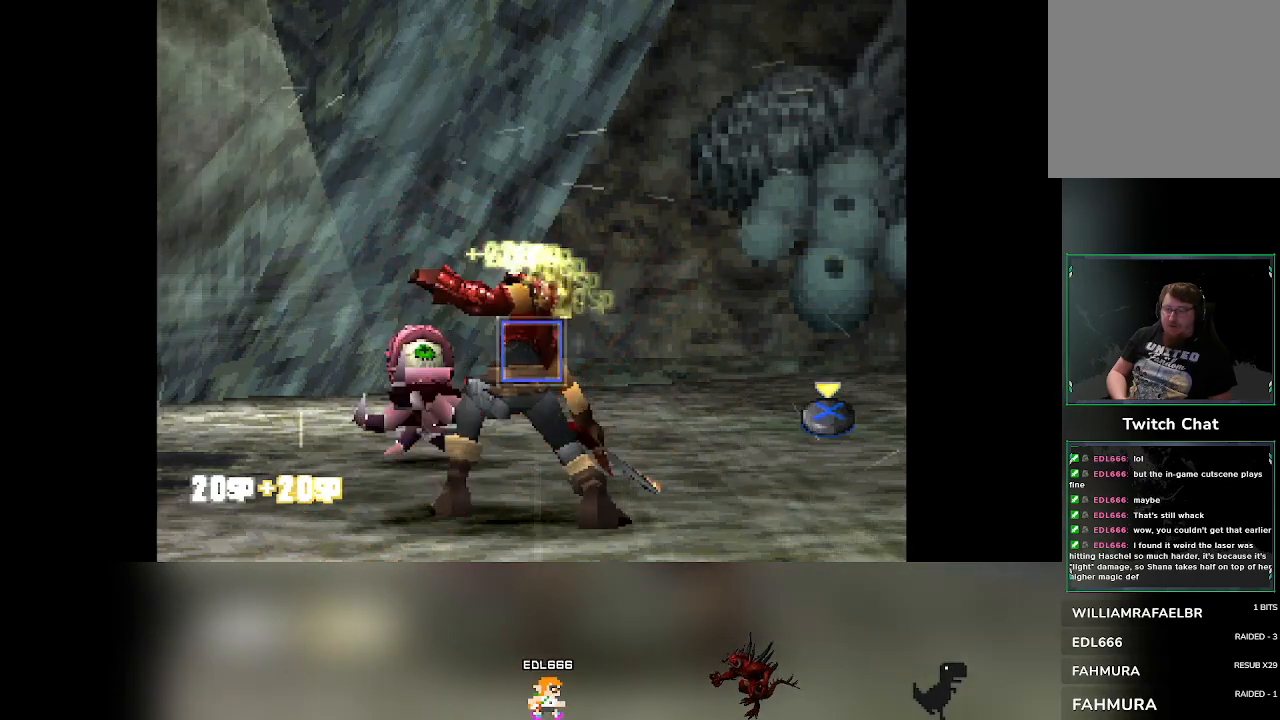
{"buttons": [], "left_stick": "center", "events": []}
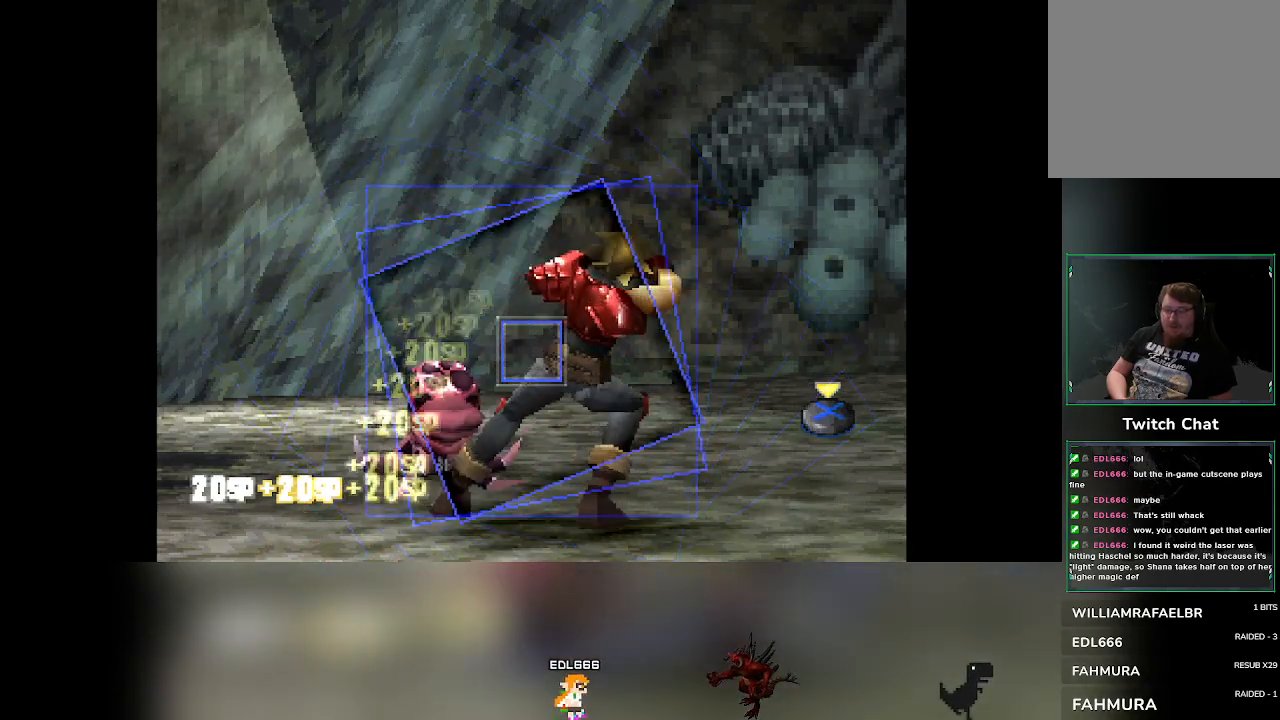
{"buttons": ["CROSS"], "left_stick": "center", "events": [[217, "CROSS", "down"]]}
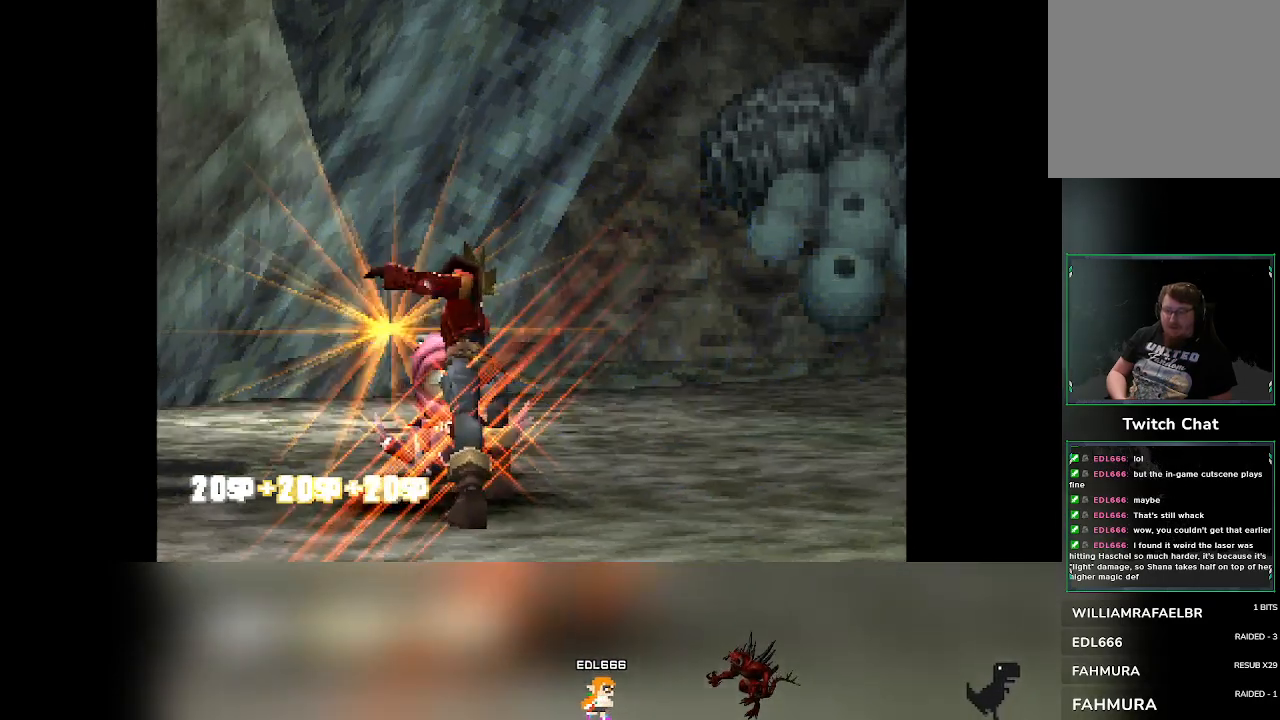
{"buttons": [], "left_stick": "center", "events": [[33, "CROSS", "up"]]}